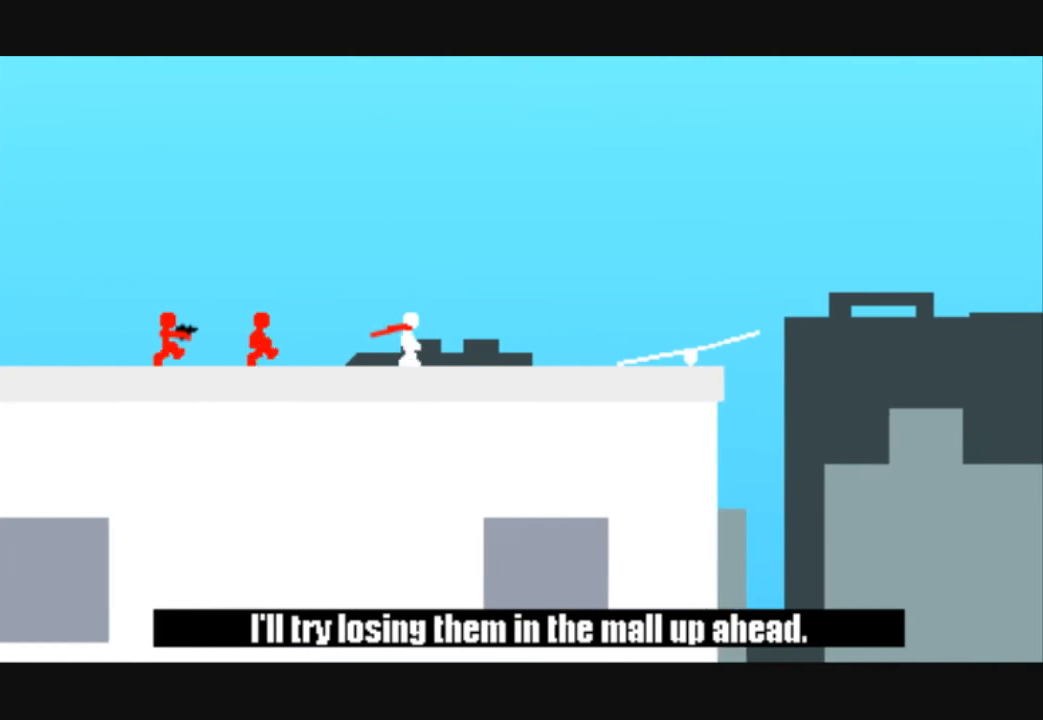
Gameplay with keyboard; each line is a JSON object with the keys held at the frame after it. "events" lists presses ("down") and releases ("up") of "down", "left", "right" and "up" between this image and that frame as [ms after this image, input, new state], when the widget could be followed in between. No other keys are recorded. Mouse input is not recorded.
{"keys": ["right"], "events": []}
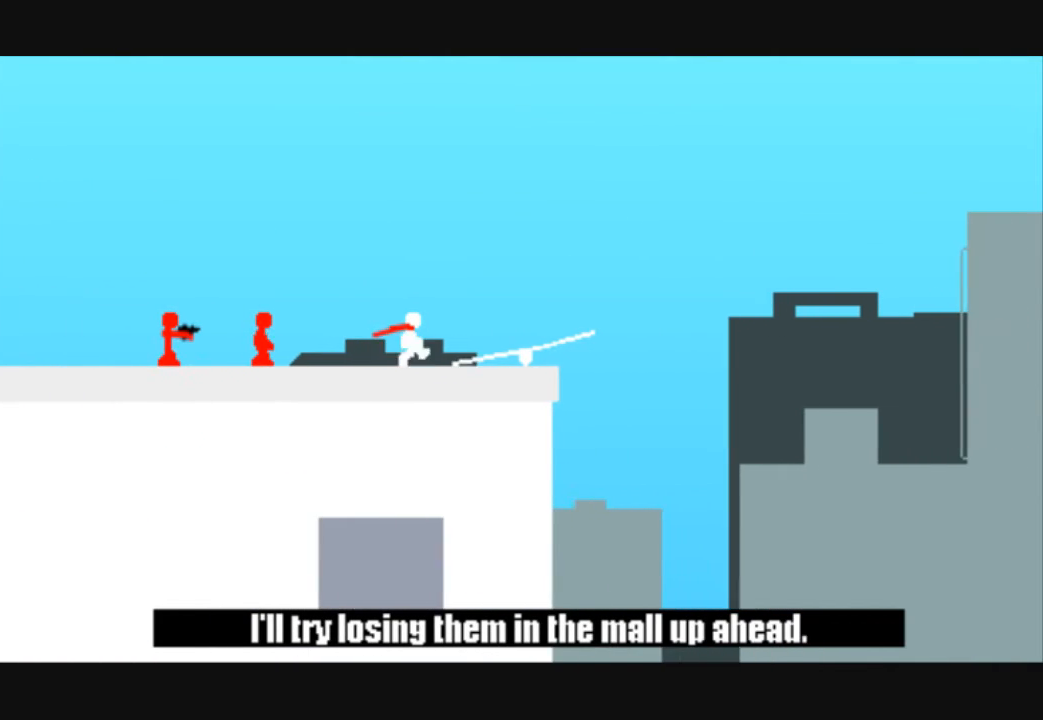
{"keys": ["right", "up"], "events": [[500, "up", "down"]]}
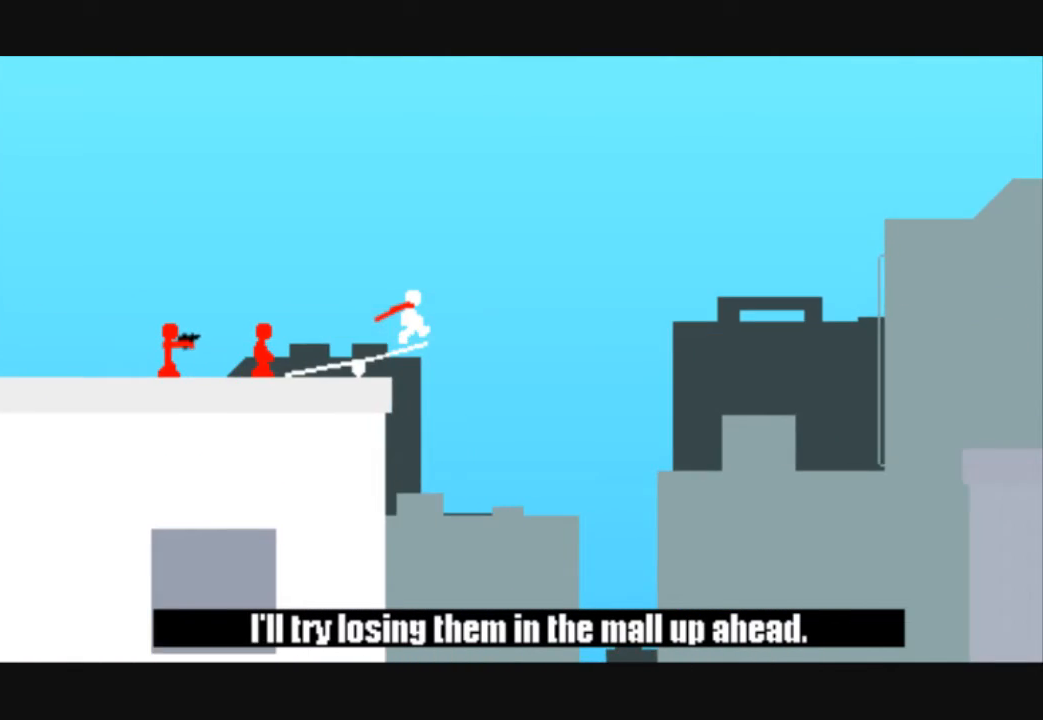
{"keys": ["right", "up"], "events": []}
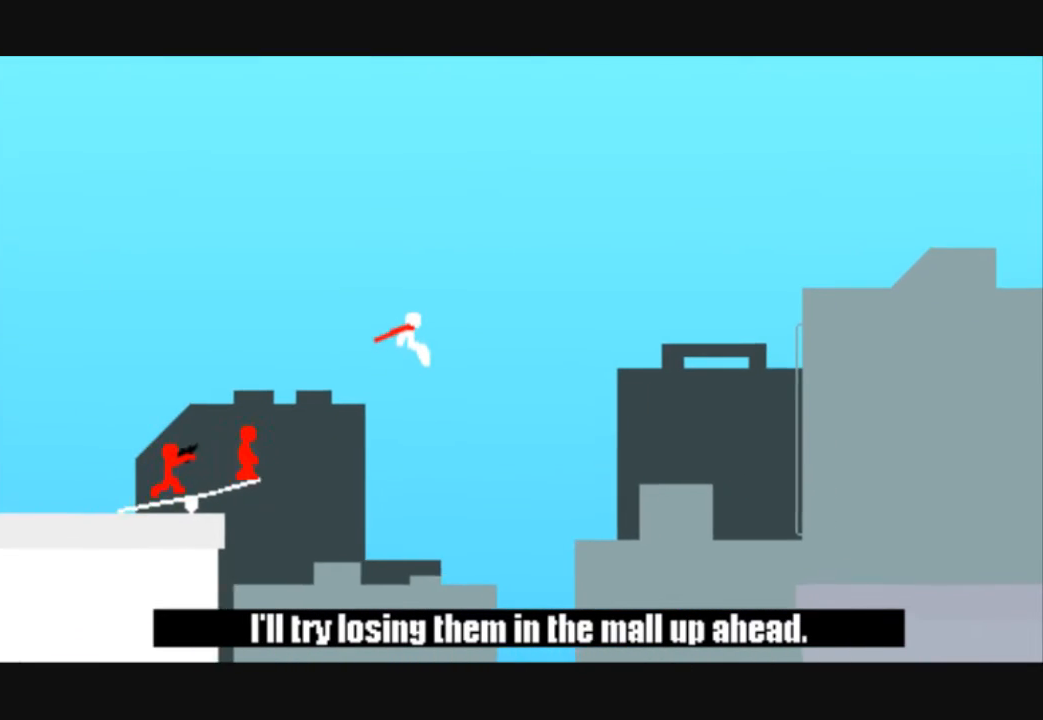
{"keys": ["right"], "events": [[133, "up", "up"]]}
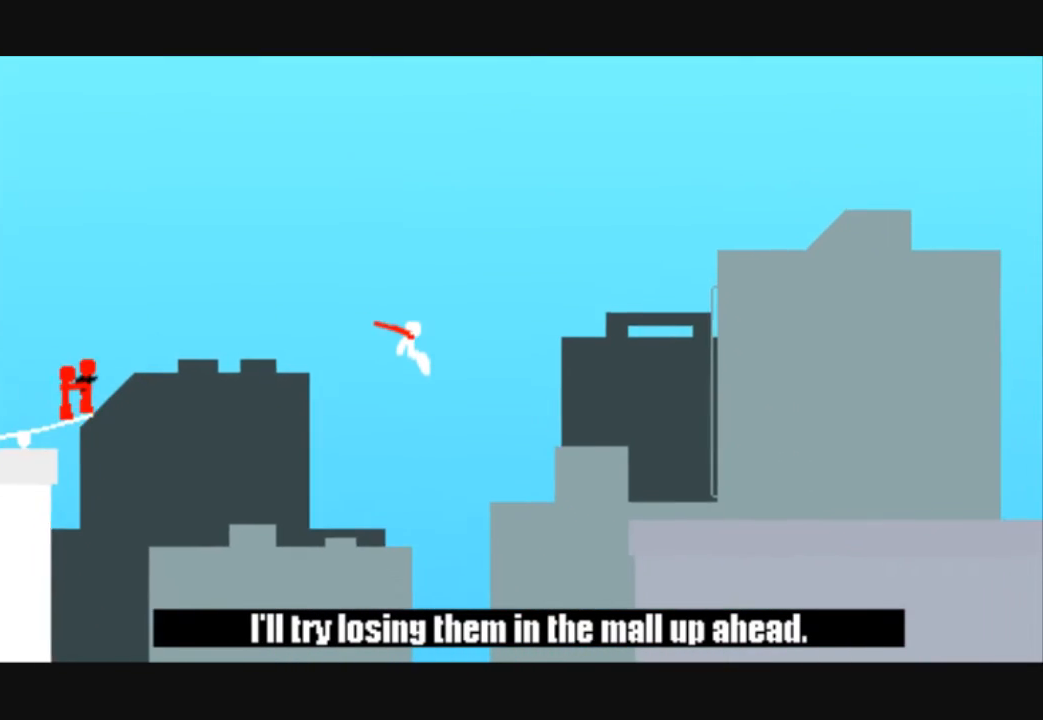
{"keys": ["right"], "events": []}
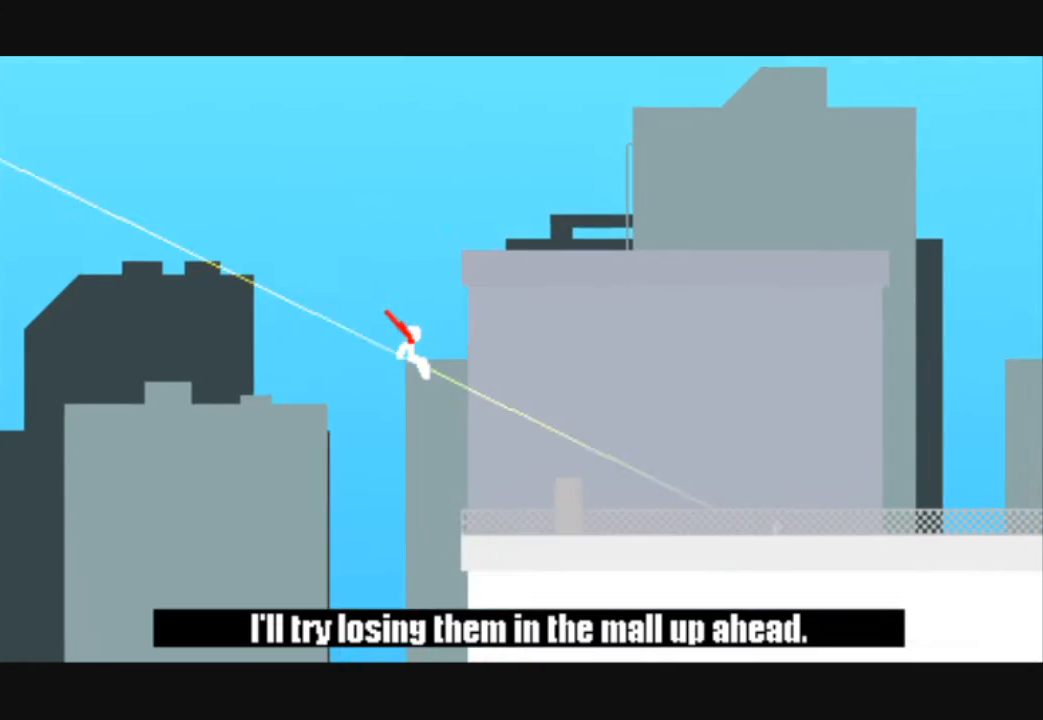
{"keys": ["right"], "events": [[100, "down", "down"], [300, "down", "up"]]}
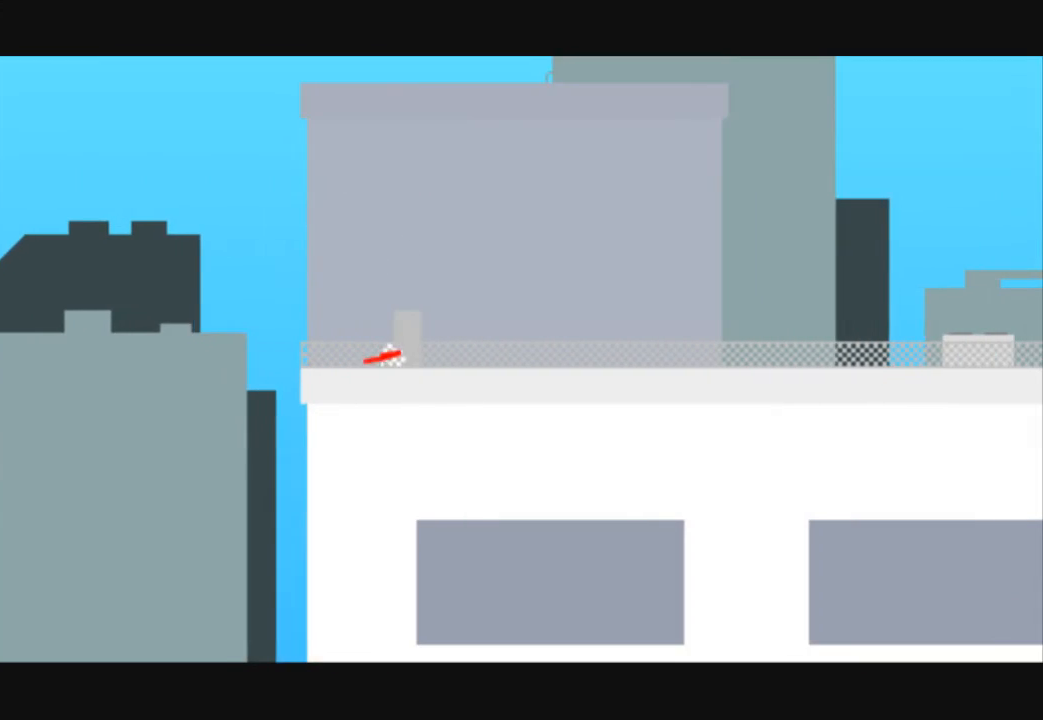
{"keys": ["right"], "events": []}
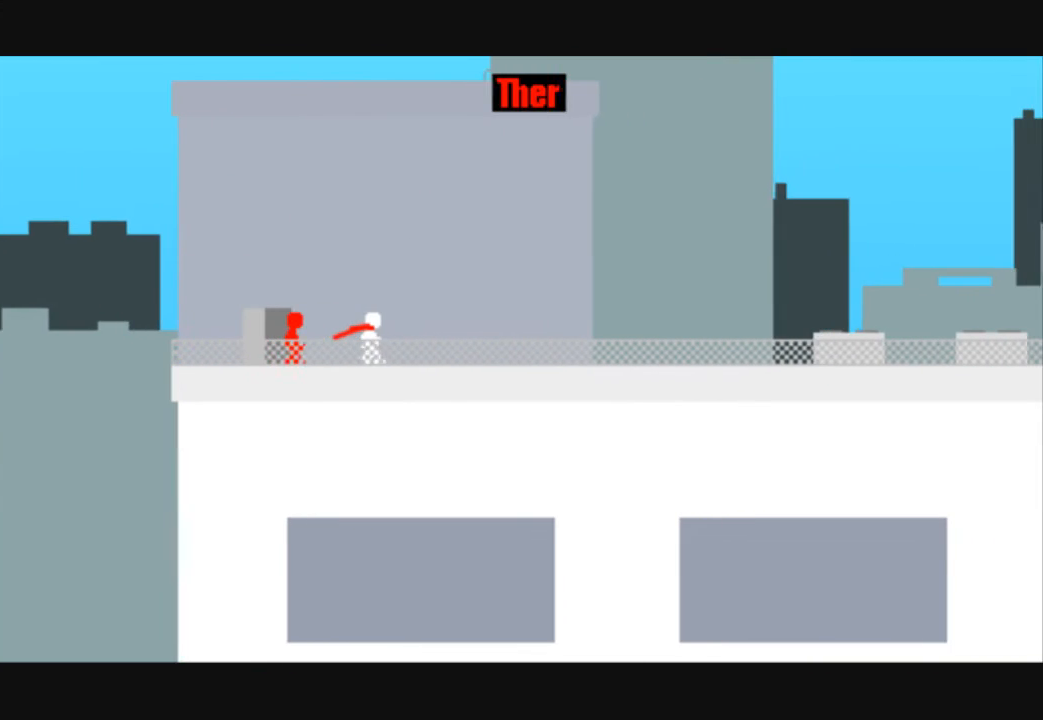
{"keys": ["right"], "events": []}
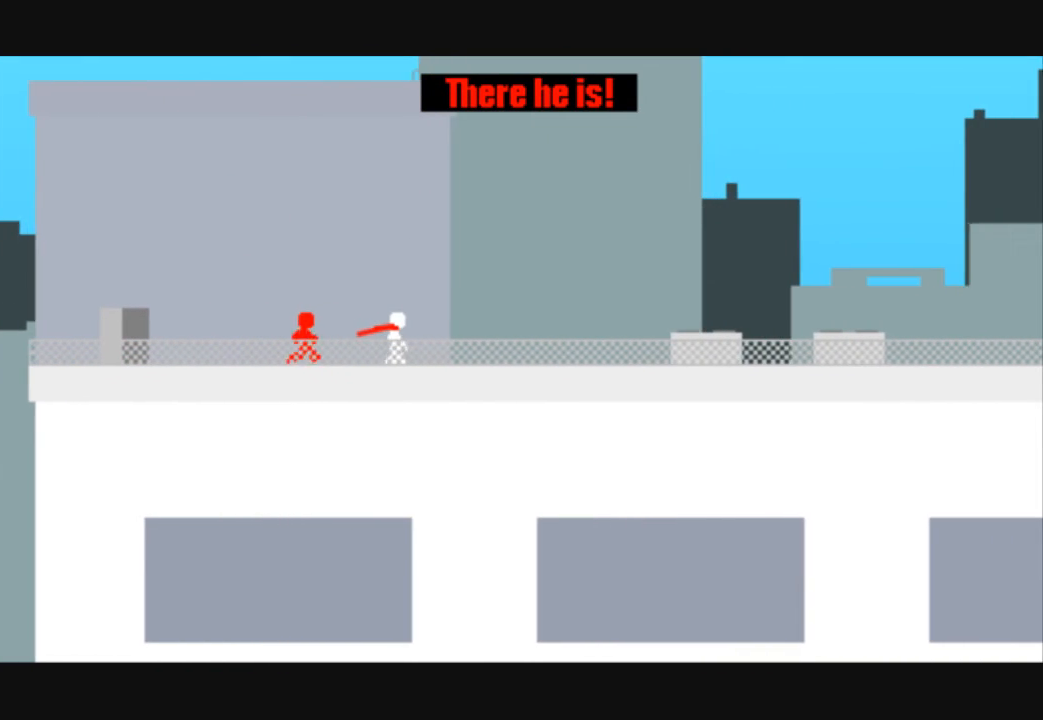
{"keys": ["right"], "events": []}
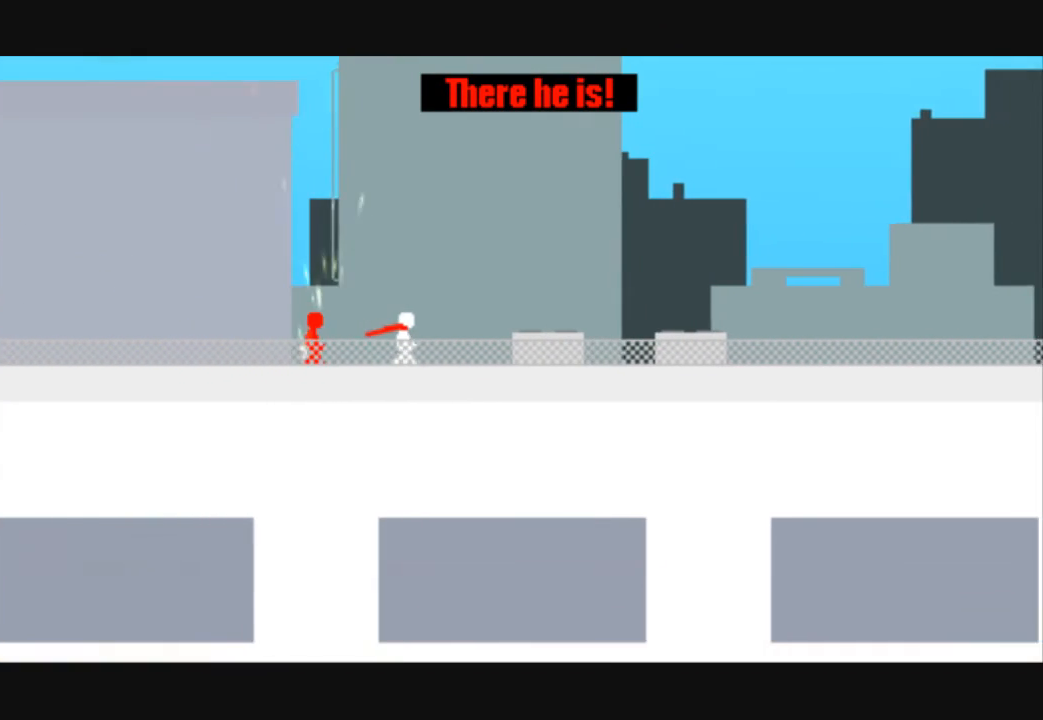
{"keys": ["right", "up"], "events": [[67, "up", "down"]]}
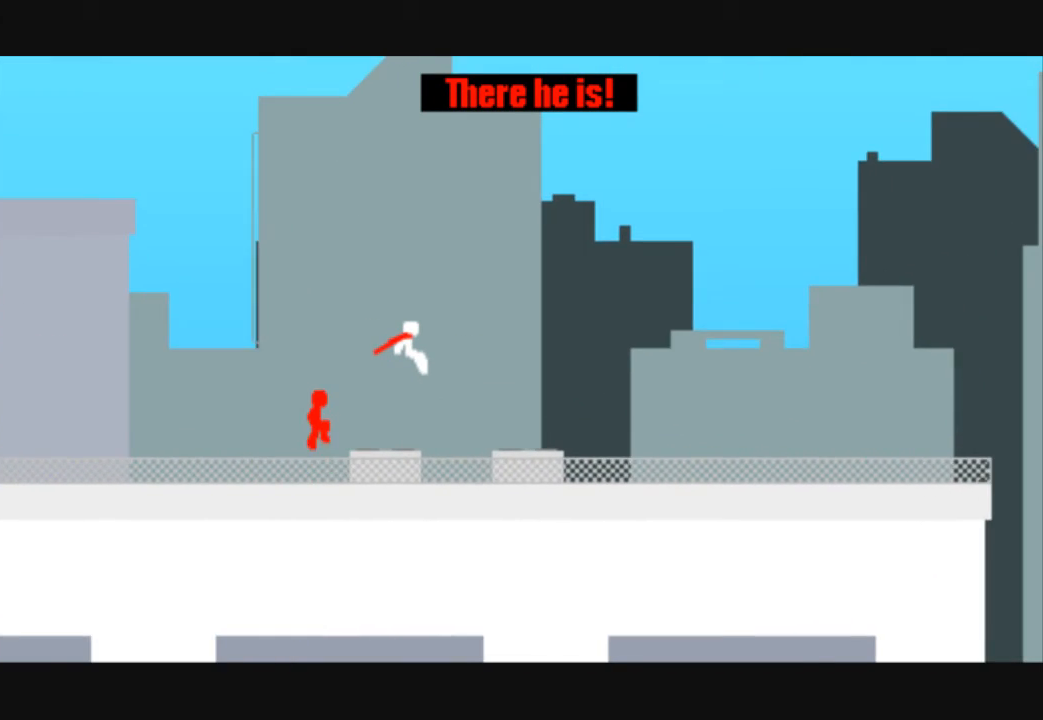
{"keys": ["right"], "events": [[133, "up", "up"]]}
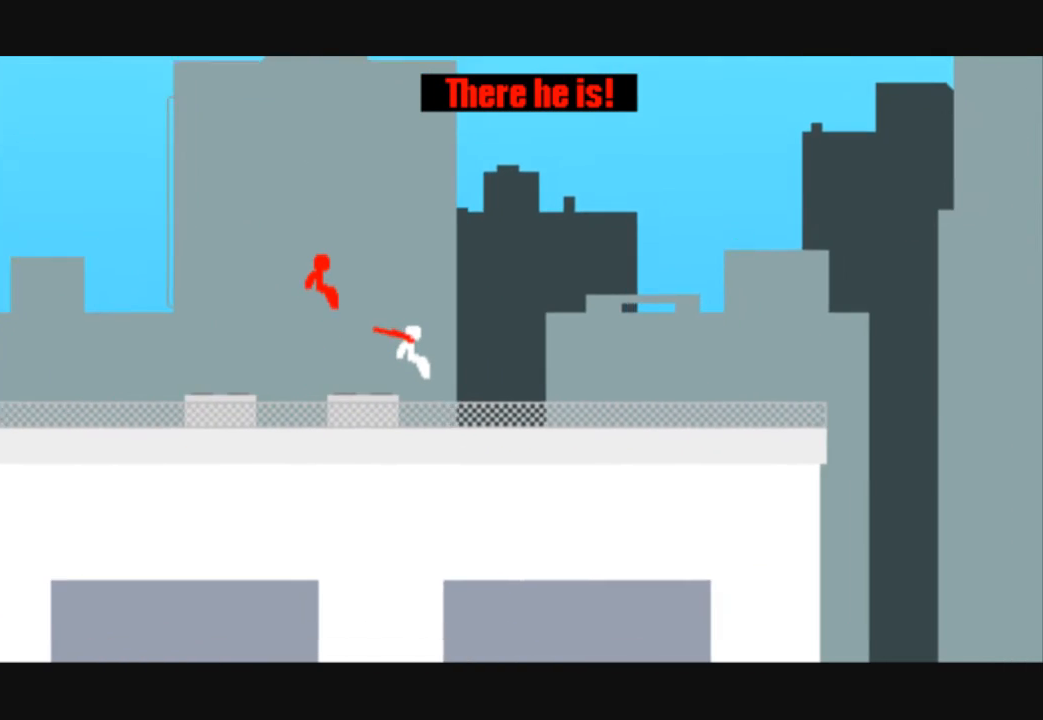
{"keys": ["right"], "events": []}
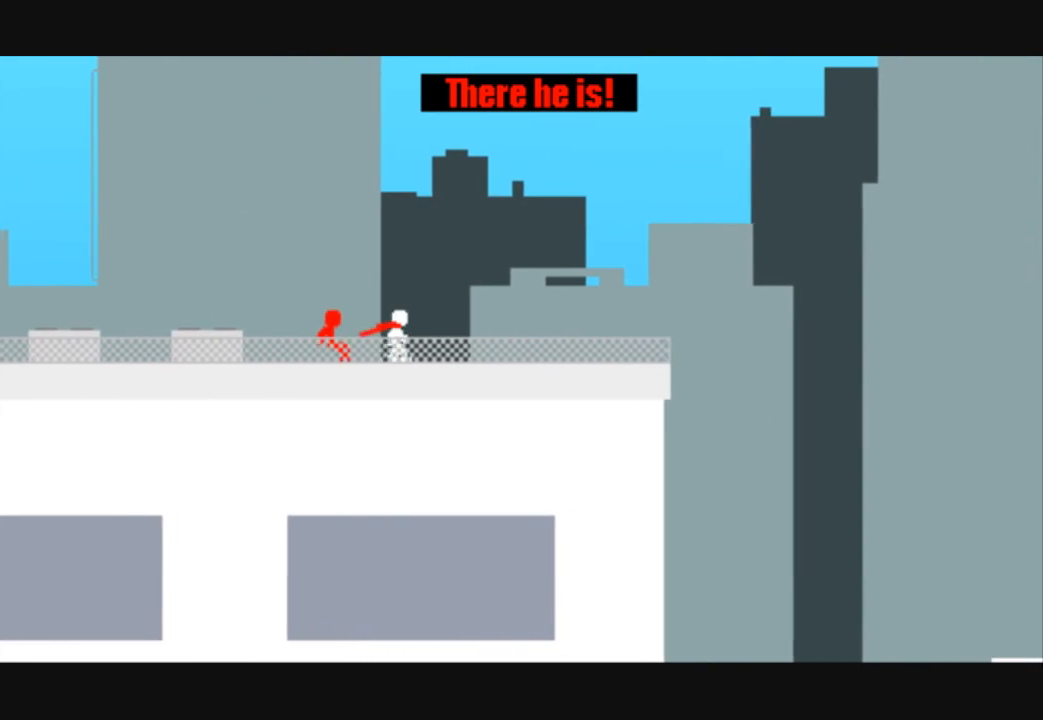
{"keys": ["right"], "events": []}
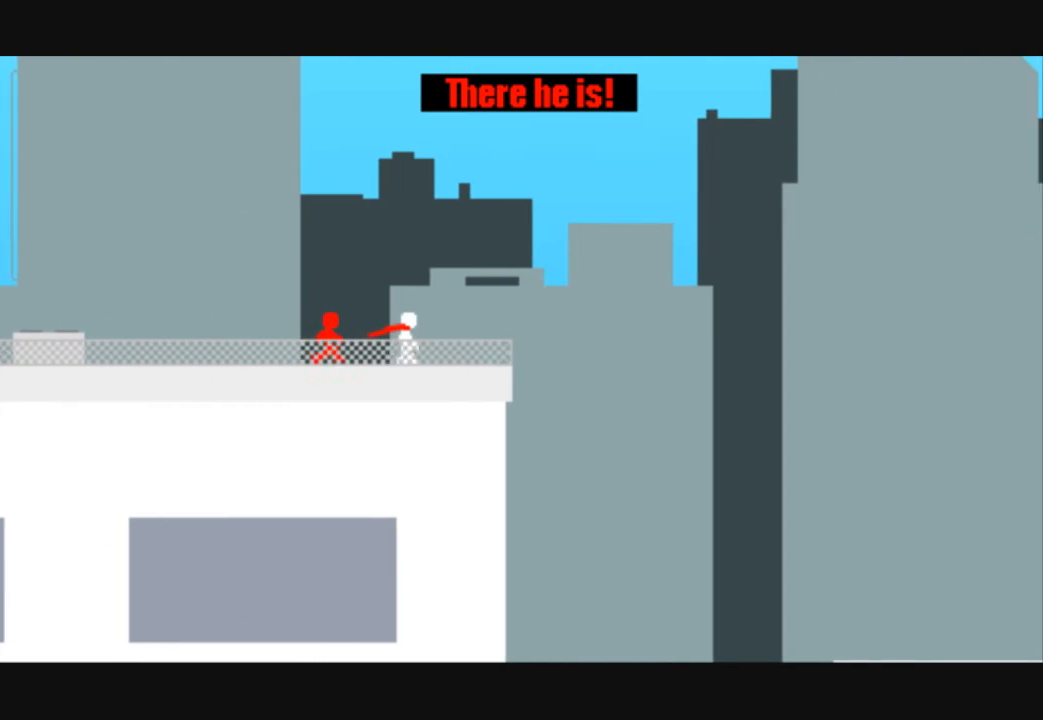
{"keys": ["right", "up"], "events": [[267, "up", "down"]]}
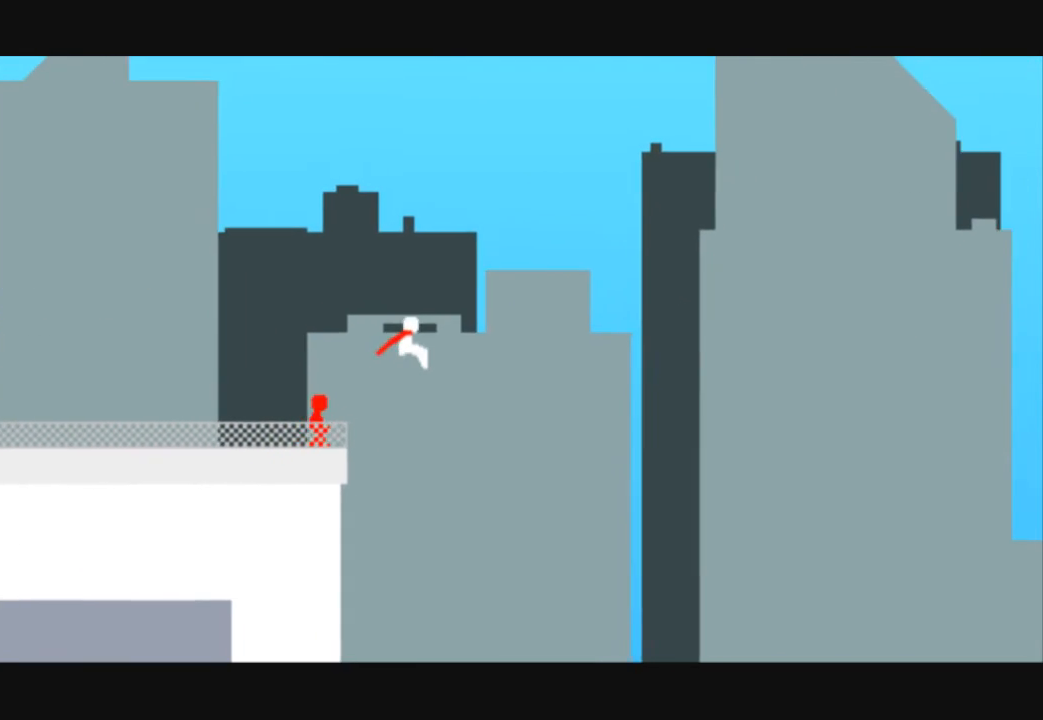
{"keys": ["right"], "events": [[333, "up", "up"]]}
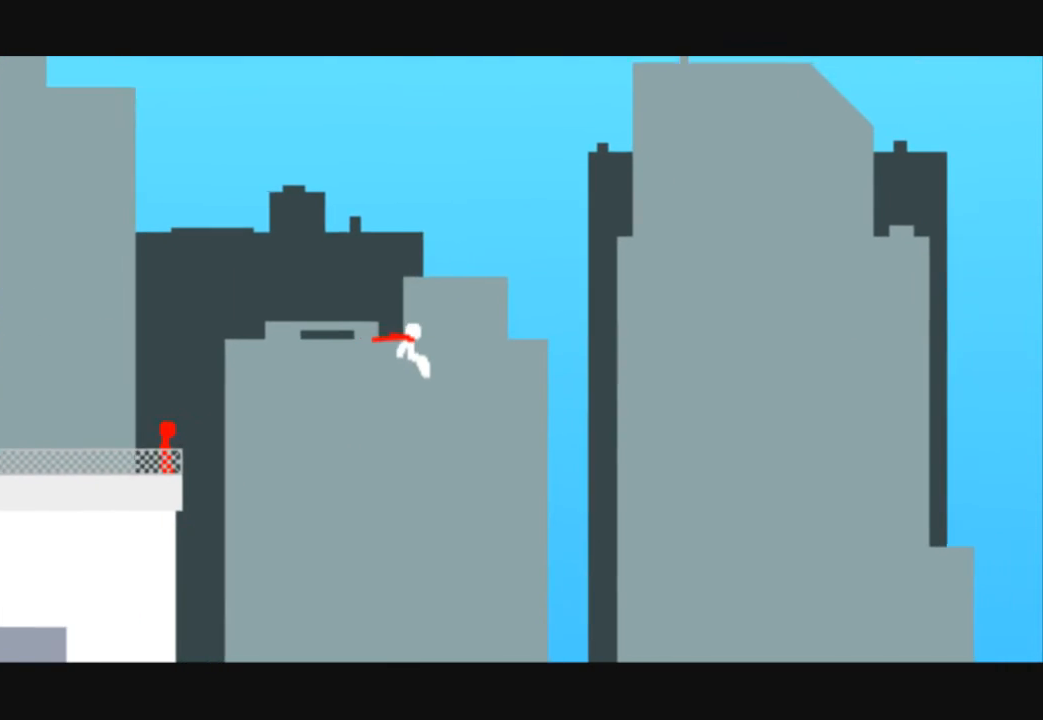
{"keys": ["right"], "events": []}
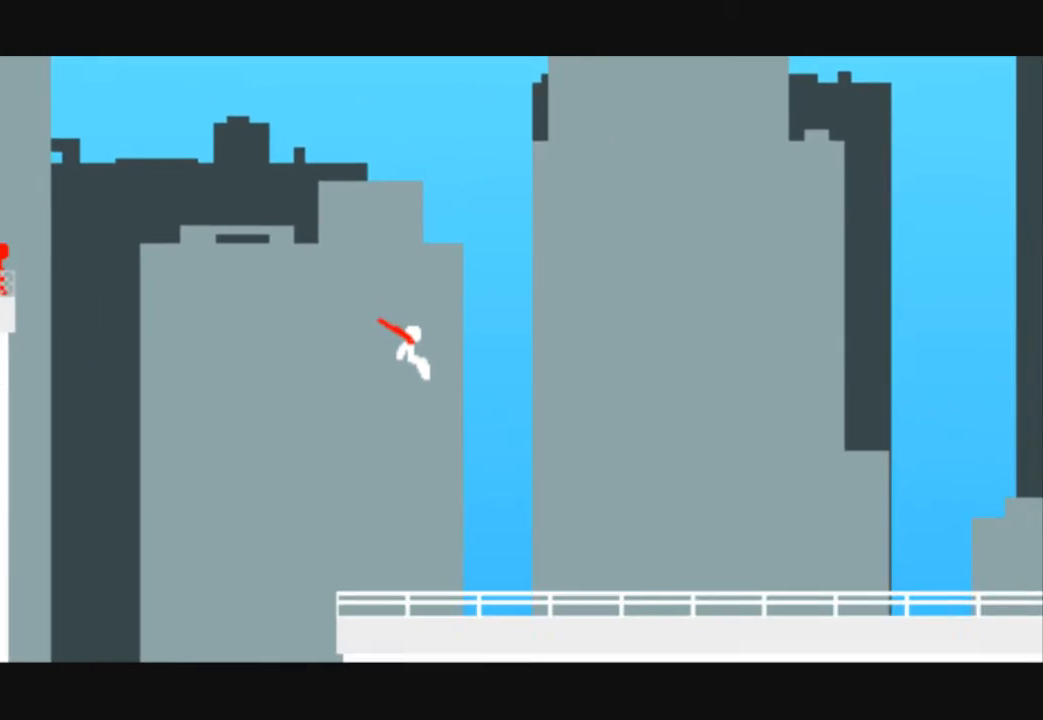
{"keys": ["right"], "events": [[200, "down", "down"], [433, "down", "up"]]}
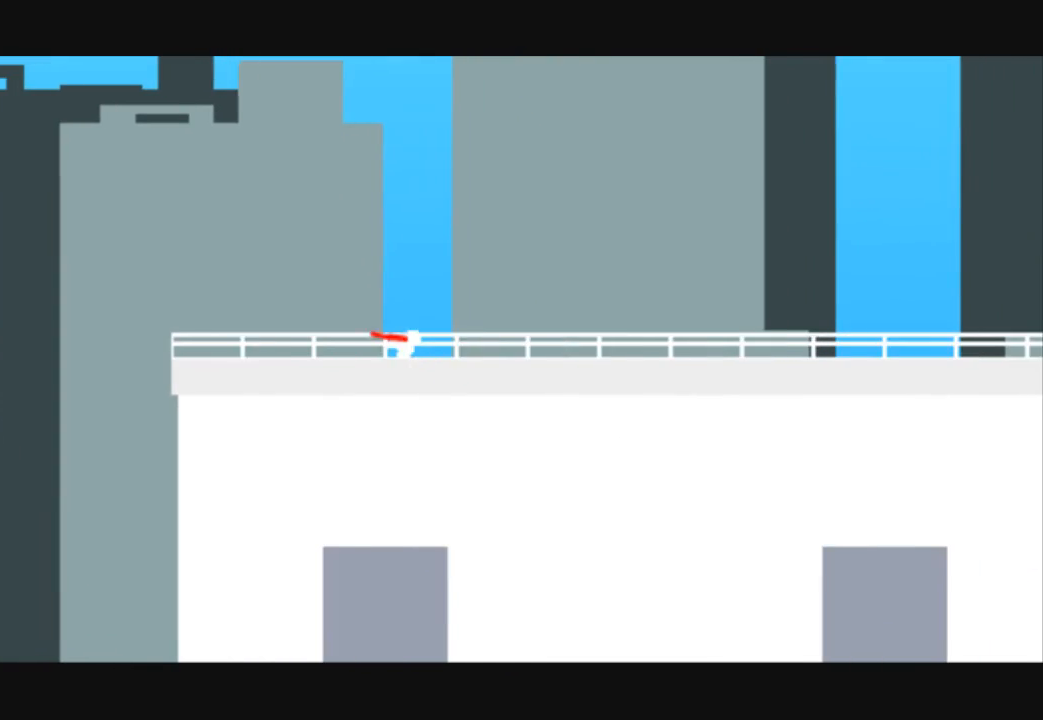
{"keys": ["right"], "events": []}
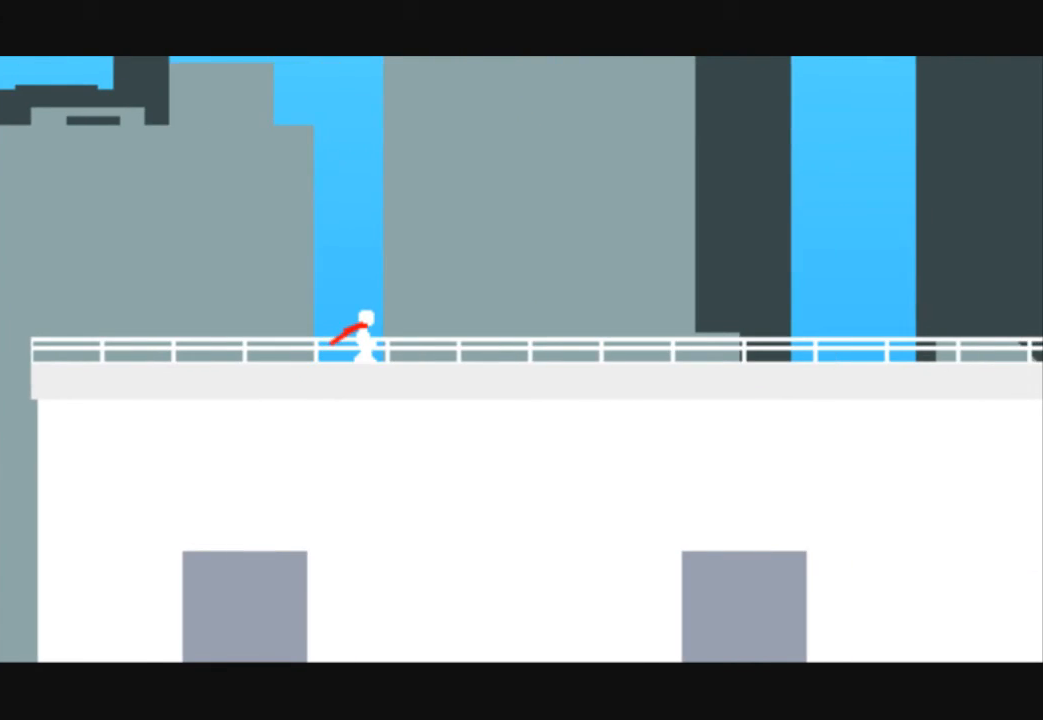
{"keys": ["right"], "events": []}
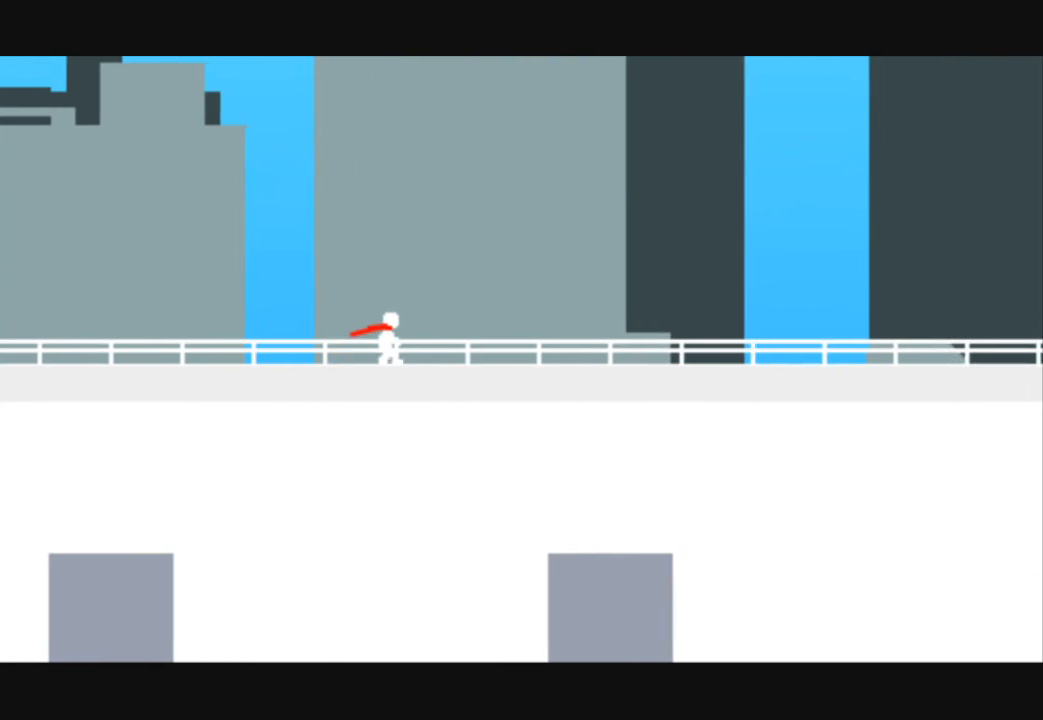
{"keys": ["right"], "events": []}
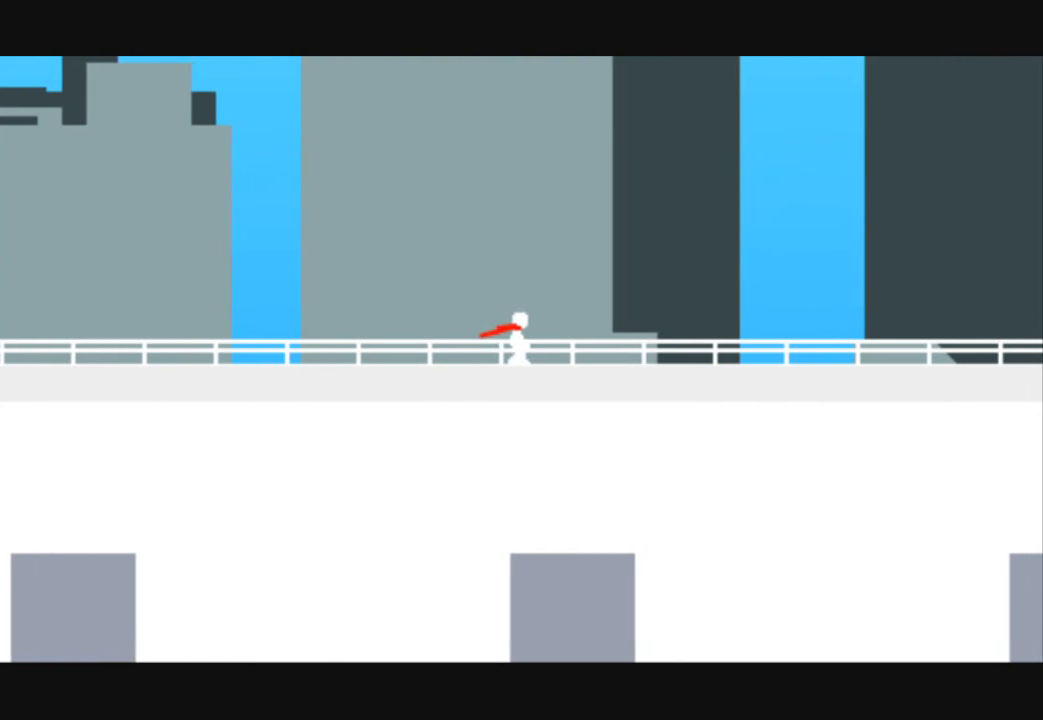
{"keys": ["right"], "events": []}
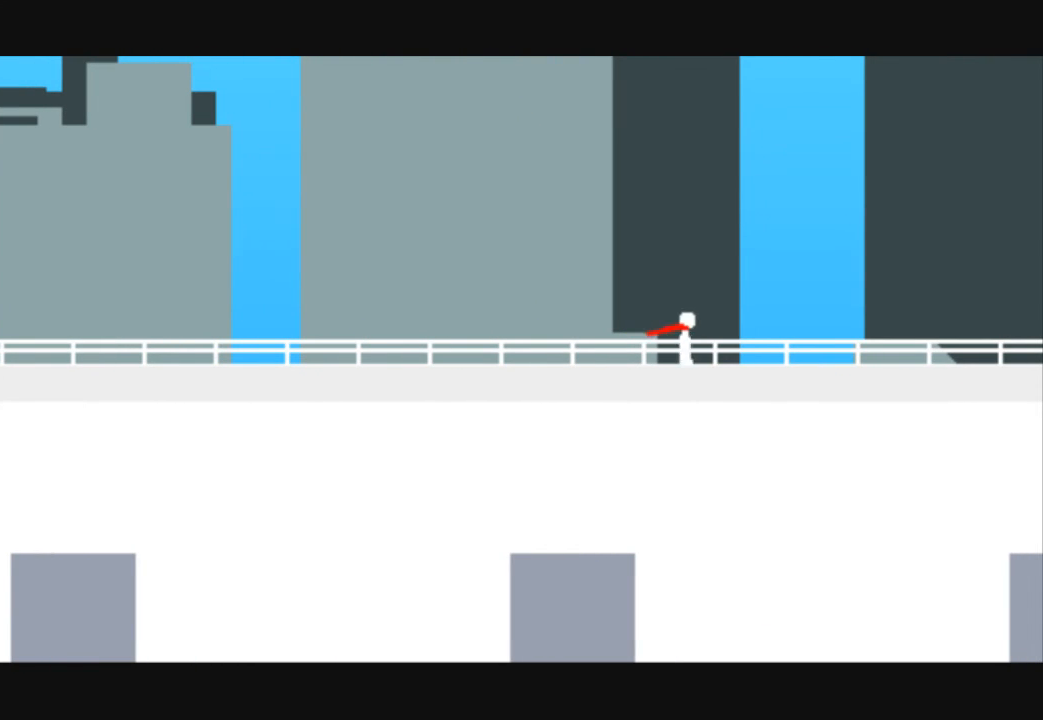
{"keys": ["right"], "events": []}
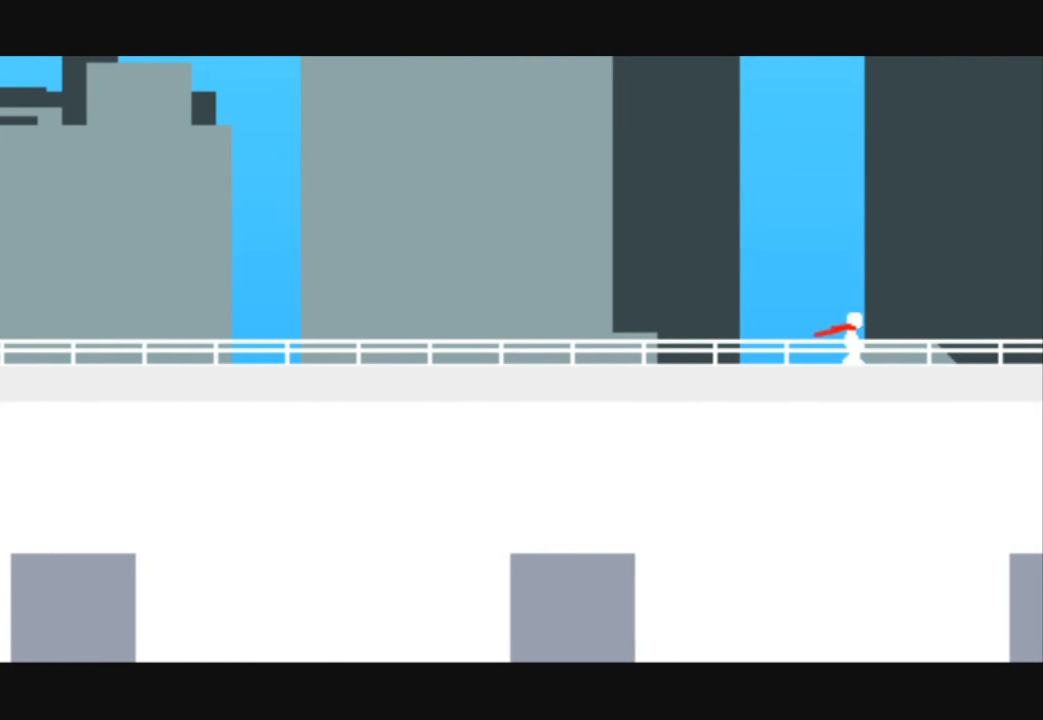
{"keys": ["right"], "events": []}
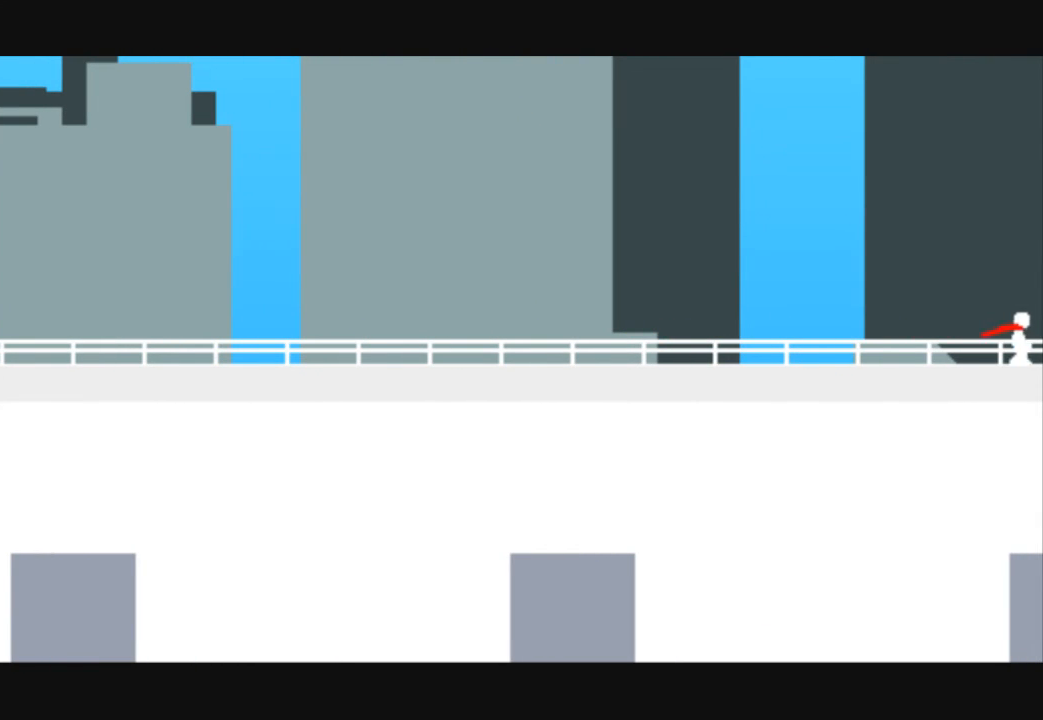
{"keys": ["right"], "events": [[200, "right", "up"], [300, "right", "down"]]}
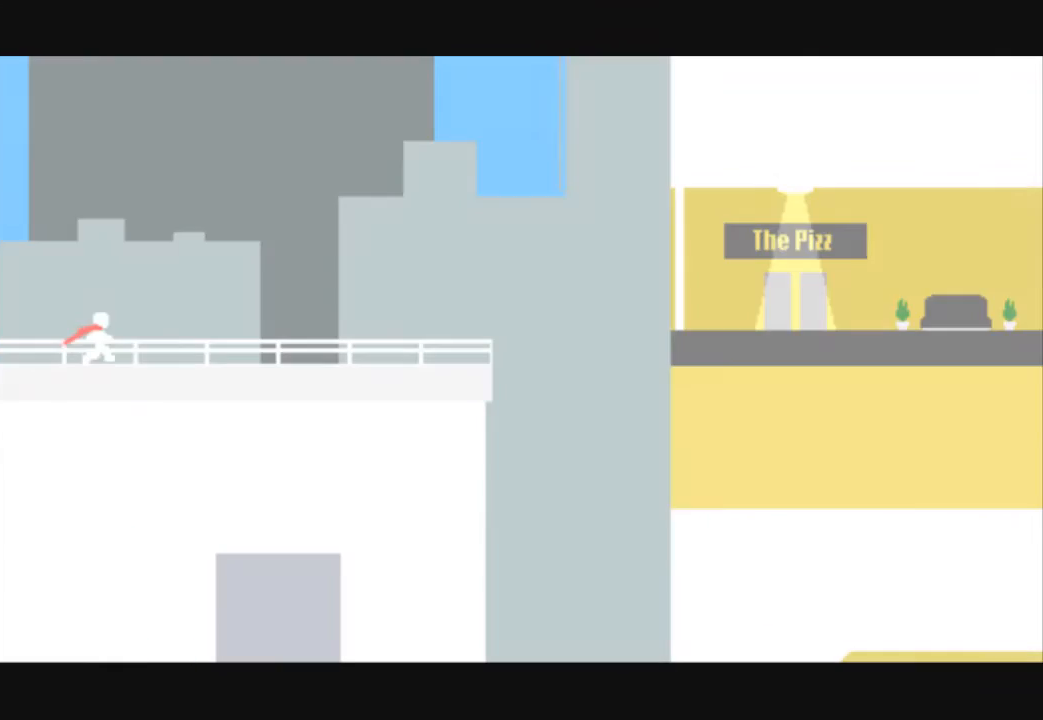
{"keys": ["right"], "events": []}
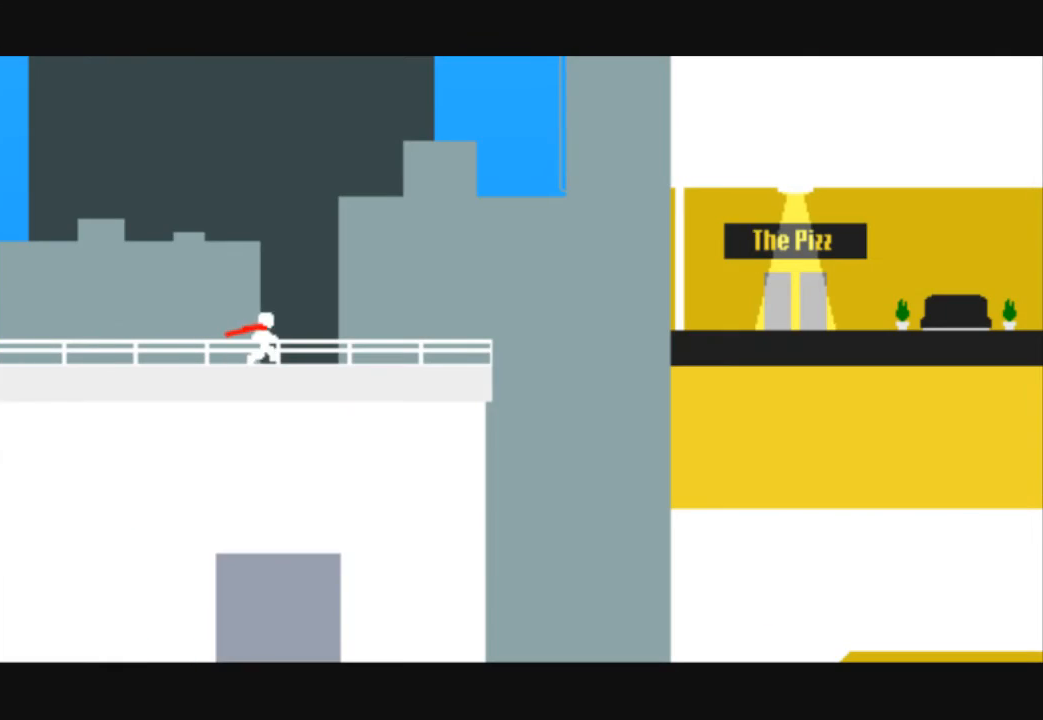
{"keys": ["right"], "events": []}
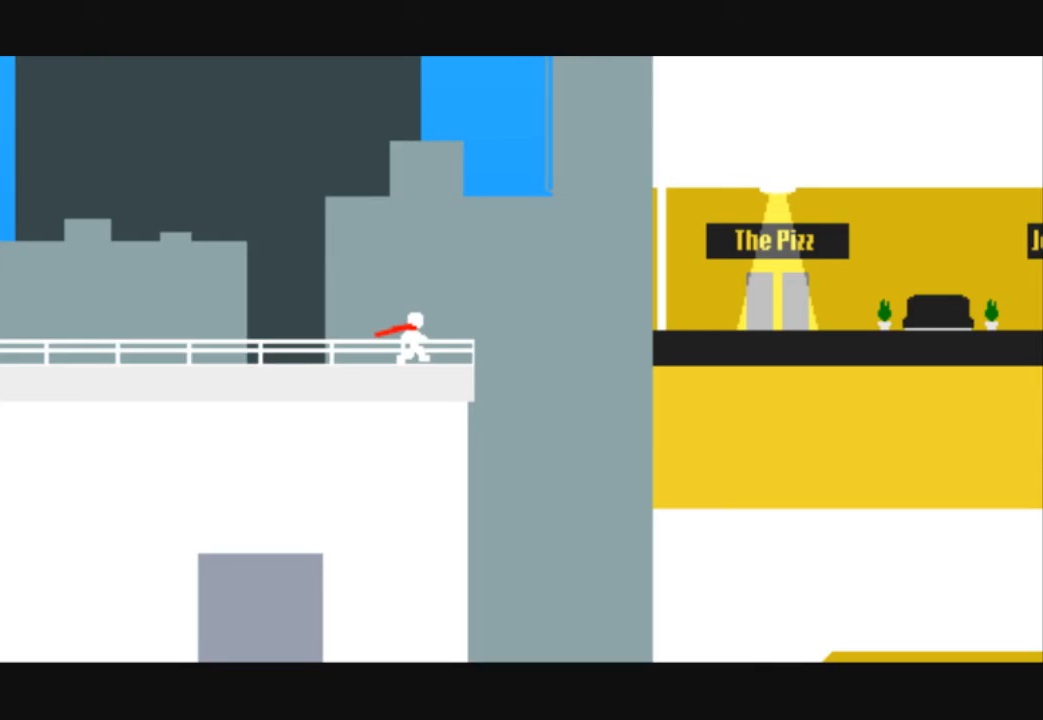
{"keys": ["right"], "events": [[67, "up", "down"], [433, "up", "up"]]}
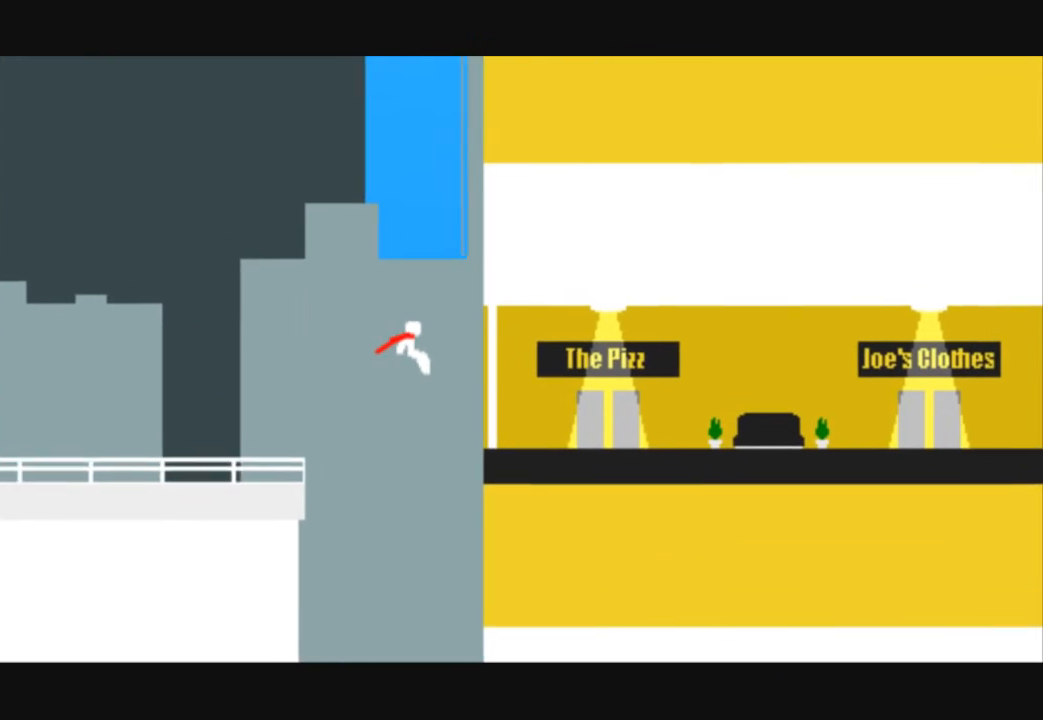
{"keys": ["right"], "events": []}
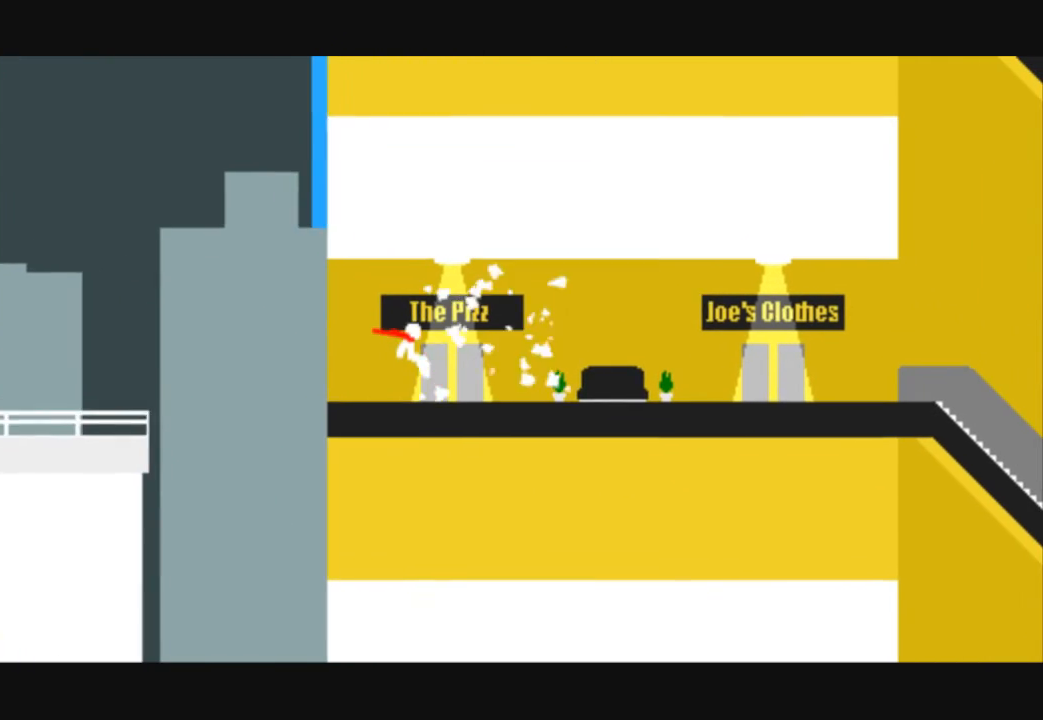
{"keys": ["right"], "events": []}
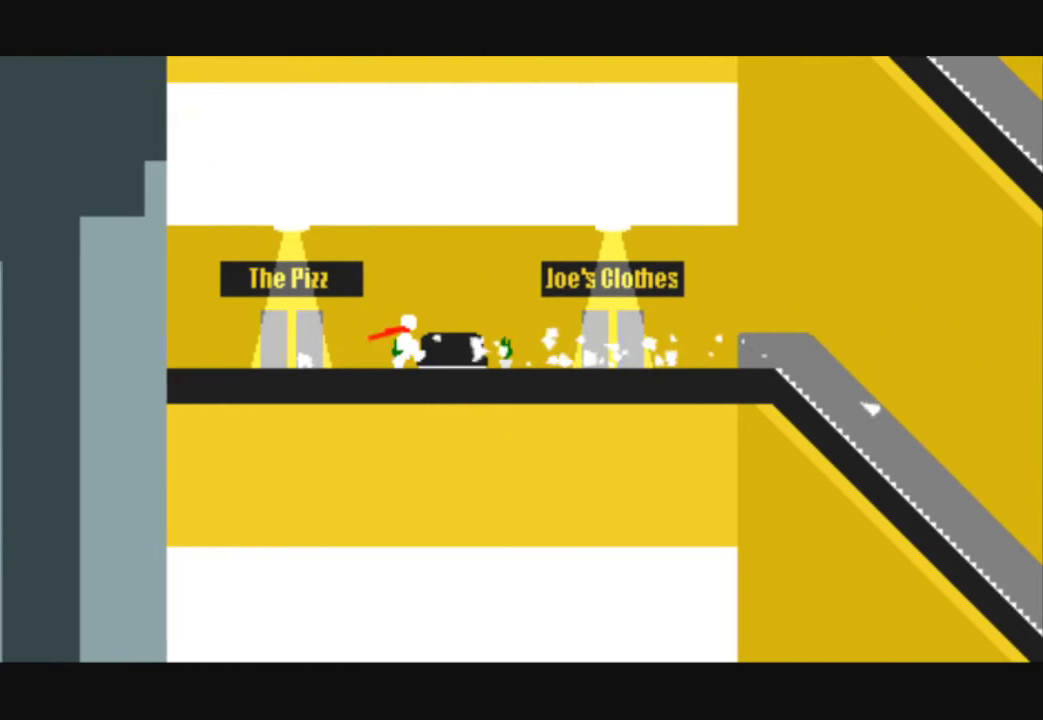
{"keys": ["right"], "events": []}